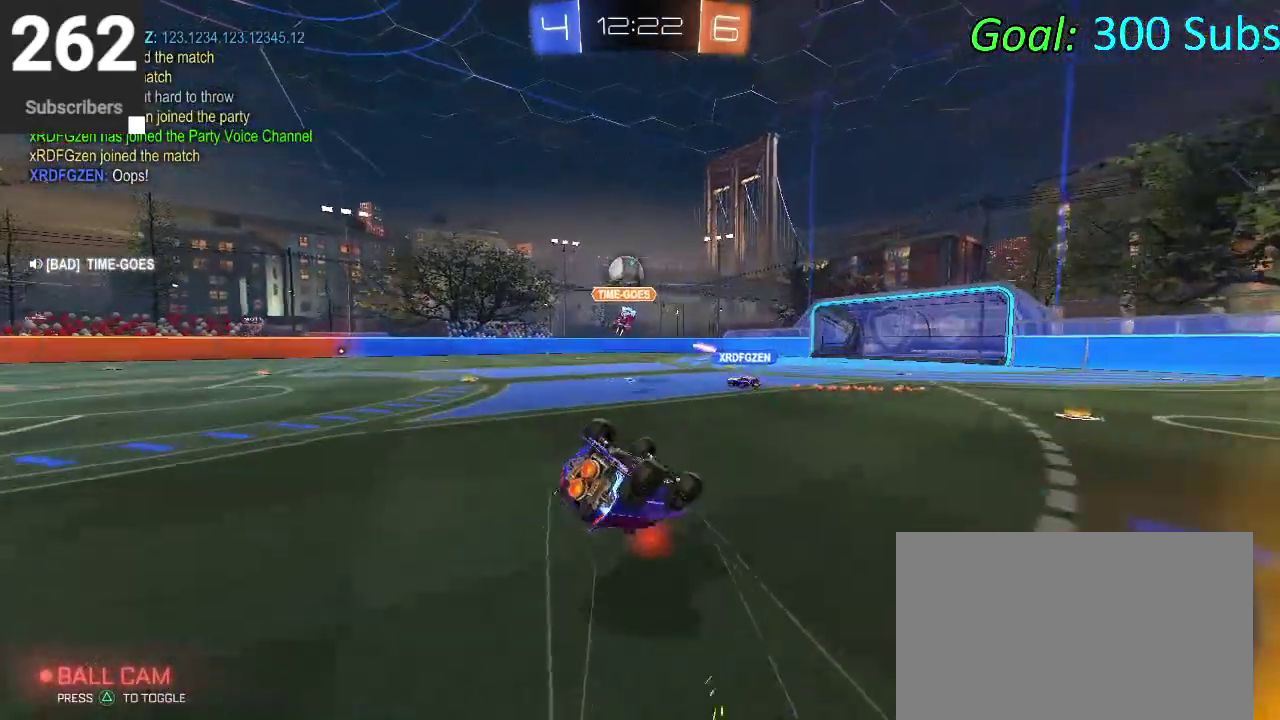
Gameplay with a controller (PlayStation layout); each line is a JSON object with the inputs held at the frame after it. "events" lists button and stick changes between this image and that frame as [ms after this image, input, new state], when the widget could be followed in between. Not read: L1 L2 R1 R2.
{"buttons": [], "left_stick": "down-left", "right_stick": "center"}
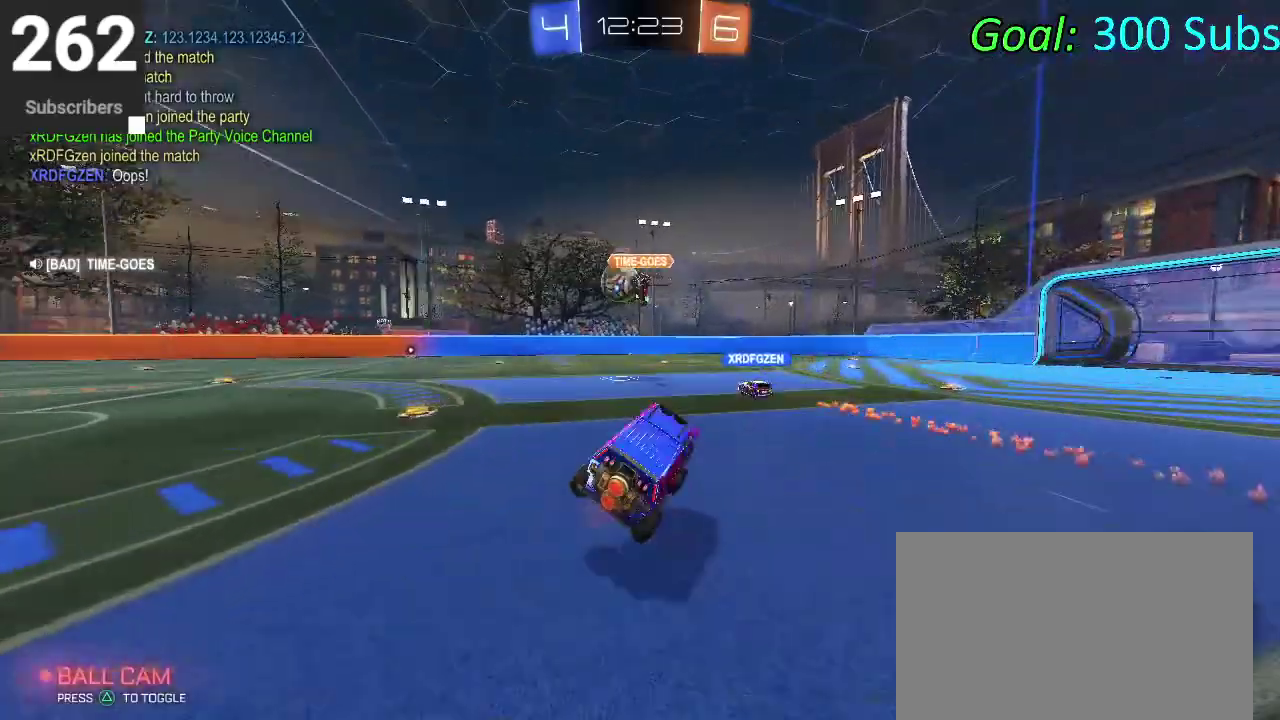
{"buttons": [], "left_stick": "left", "right_stick": "center", "events": [[83, "left_stick", "center"], [283, "left_stick", "left"], [367, "left_stick", "center"], [467, "left_stick", "left"]]}
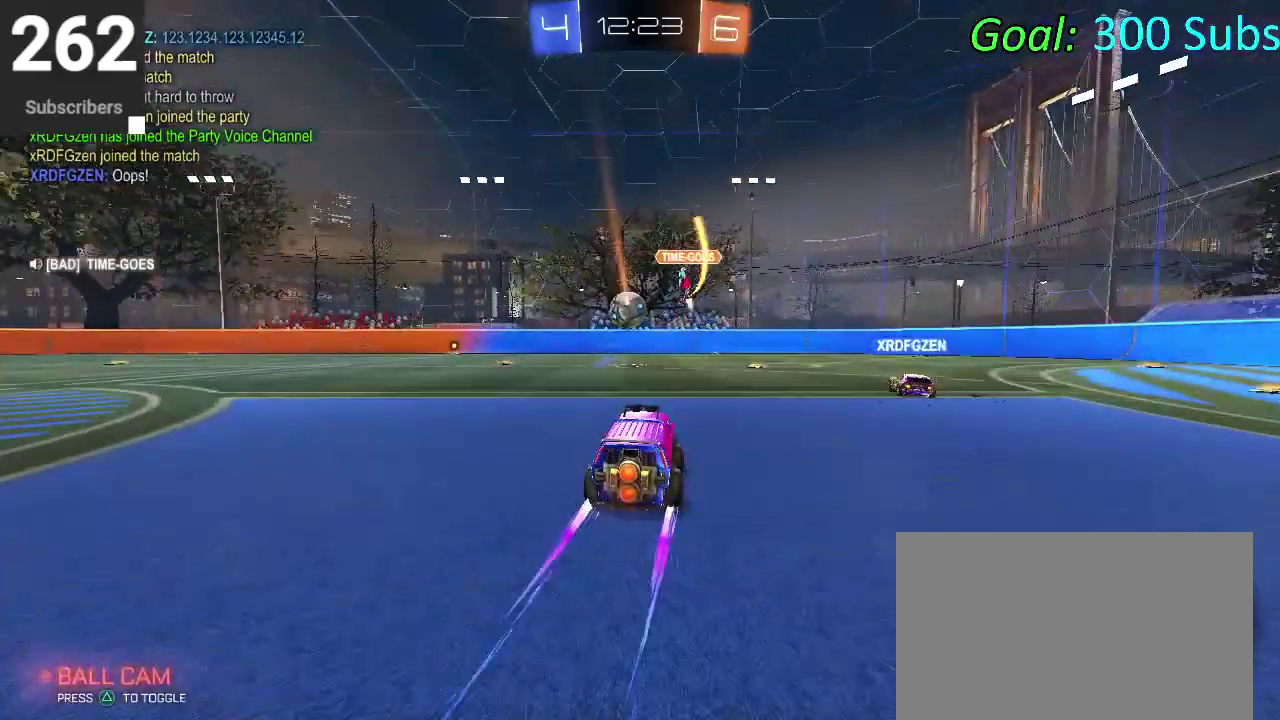
{"buttons": ["CROSS", "CIRCLE"], "left_stick": "down", "right_stick": "center", "events": [[167, "left_stick", "center"], [417, "CIRCLE", "down"], [417, "CROSS", "down"], [433, "left_stick", "down-right"], [483, "left_stick", "down"]]}
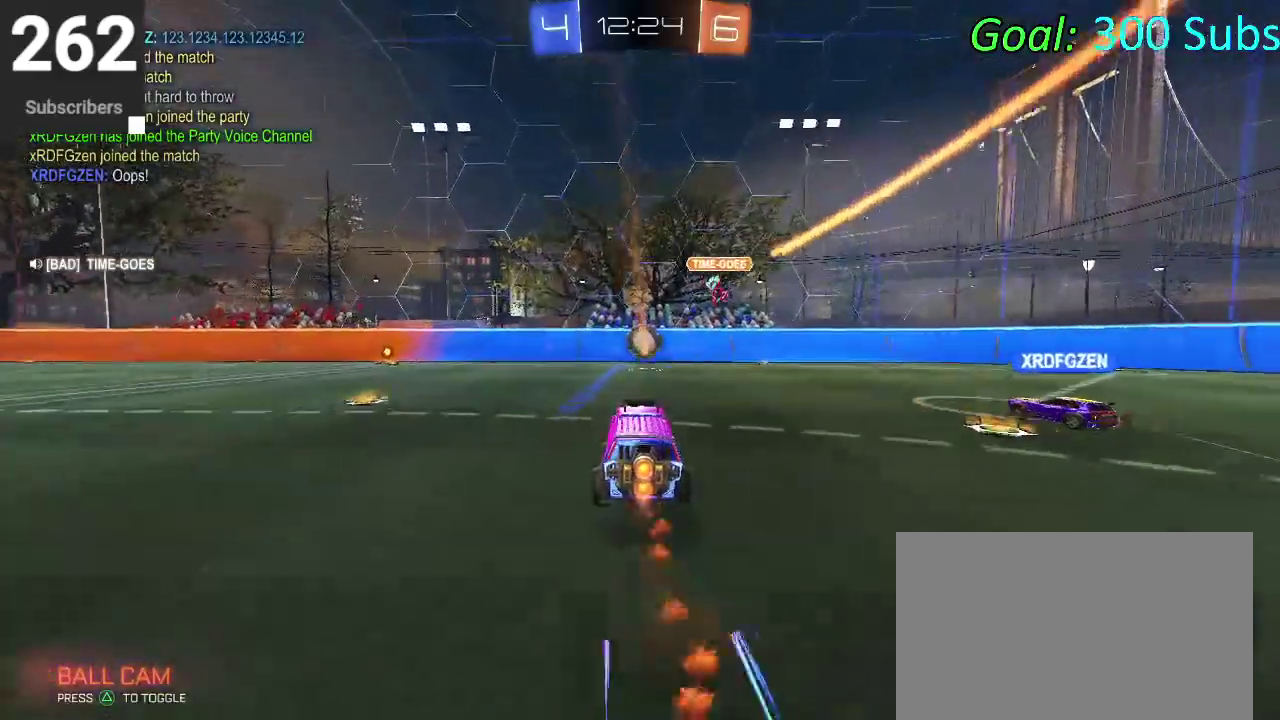
{"buttons": [], "left_stick": "right", "right_stick": "center", "events": [[50, "CROSS", "up"], [133, "CROSS", "down"], [133, "left_stick", "center"], [250, "CROSS", "up"], [267, "left_stick", "down"], [300, "CIRCLE", "up"], [400, "left_stick", "down-right"], [467, "left_stick", "right"]]}
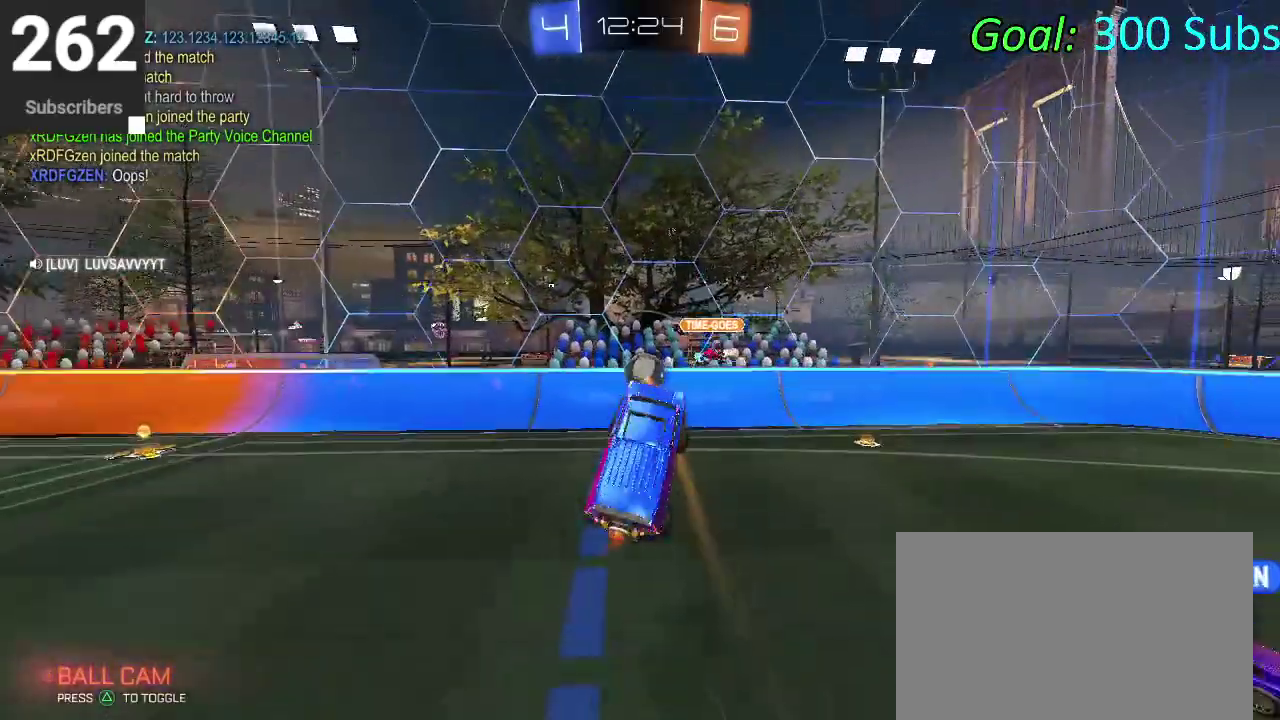
{"buttons": [], "left_stick": "up-right", "right_stick": "center"}
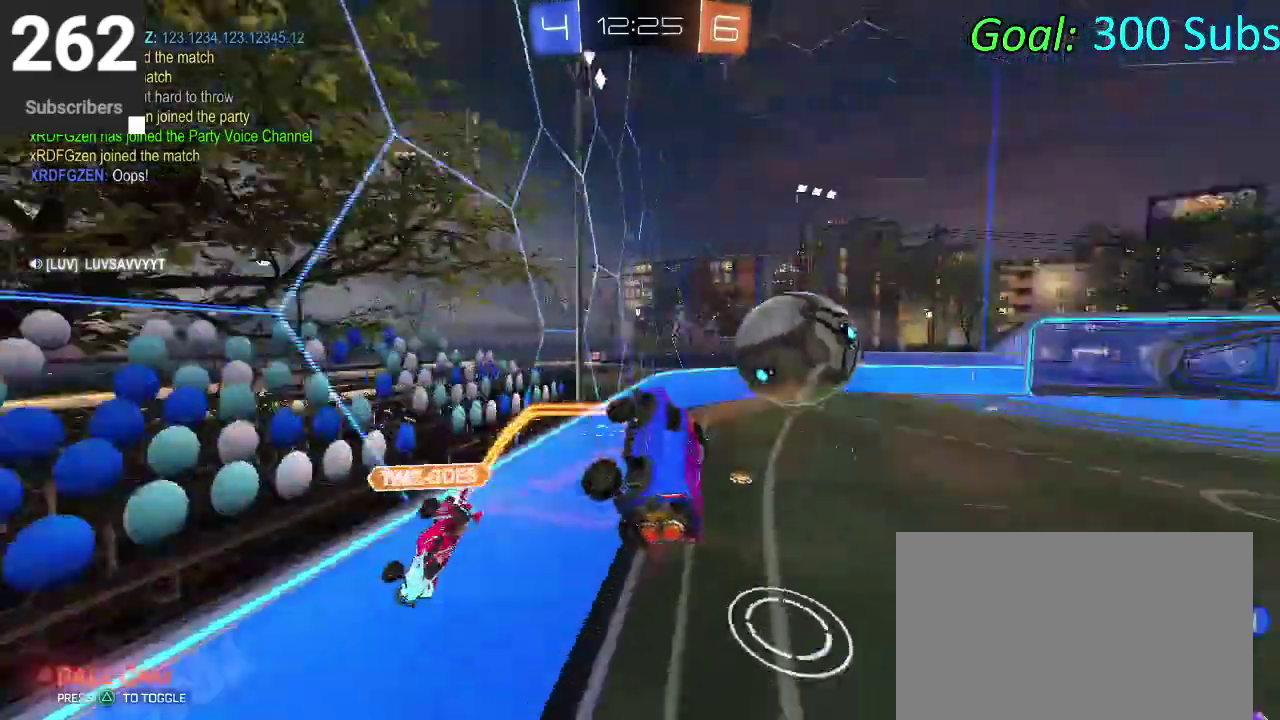
{"buttons": ["CIRCLE"], "left_stick": "center", "right_stick": "center"}
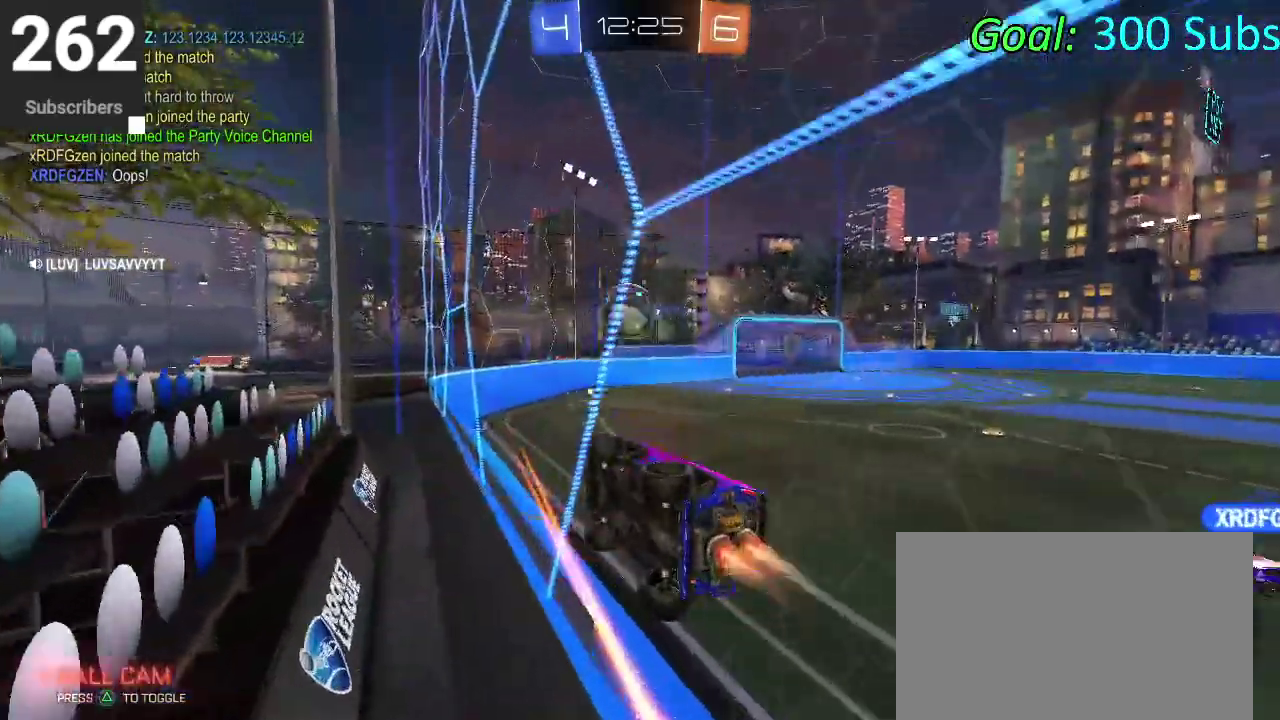
{"buttons": [], "left_stick": "center", "right_stick": "center", "events": [[17, "CROSS", "down"], [33, "left_stick", "down"], [217, "CROSS", "up"], [283, "CIRCLE", "up"], [283, "left_stick", "center"]]}
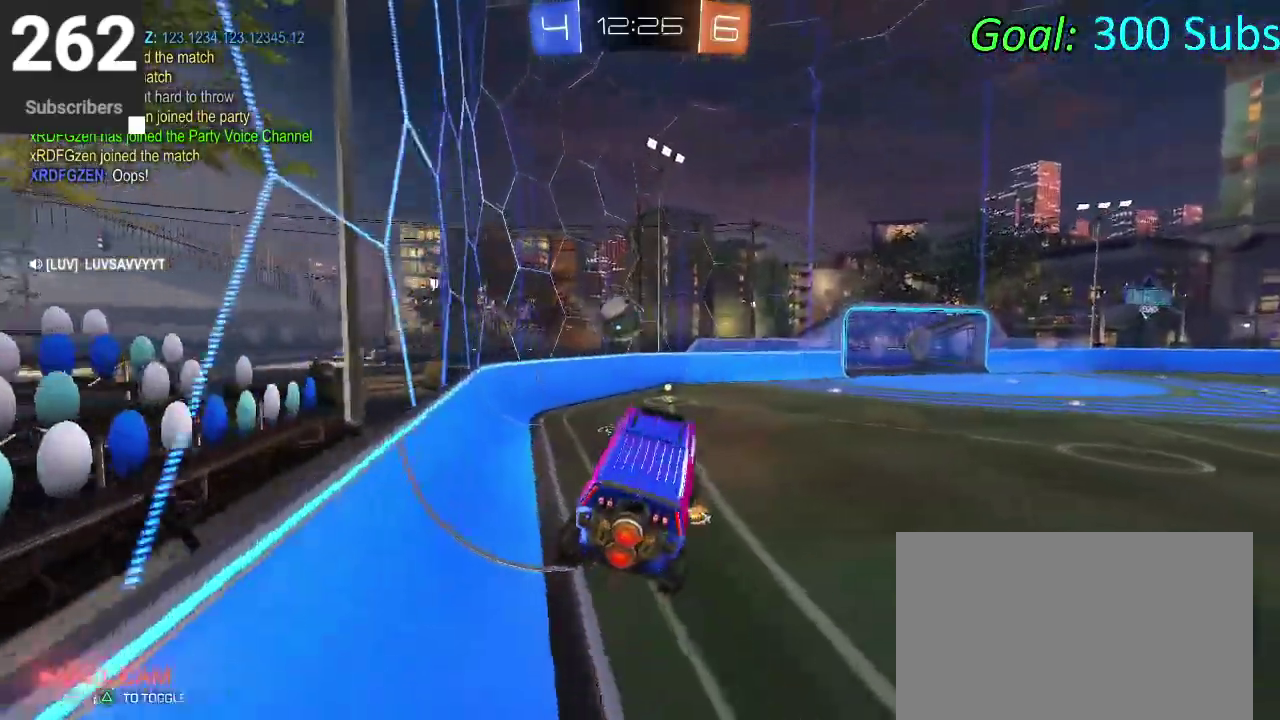
{"buttons": ["CROSS"], "left_stick": "up", "right_stick": "center", "events": [[383, "left_stick", "up"], [417, "CROSS", "down"]]}
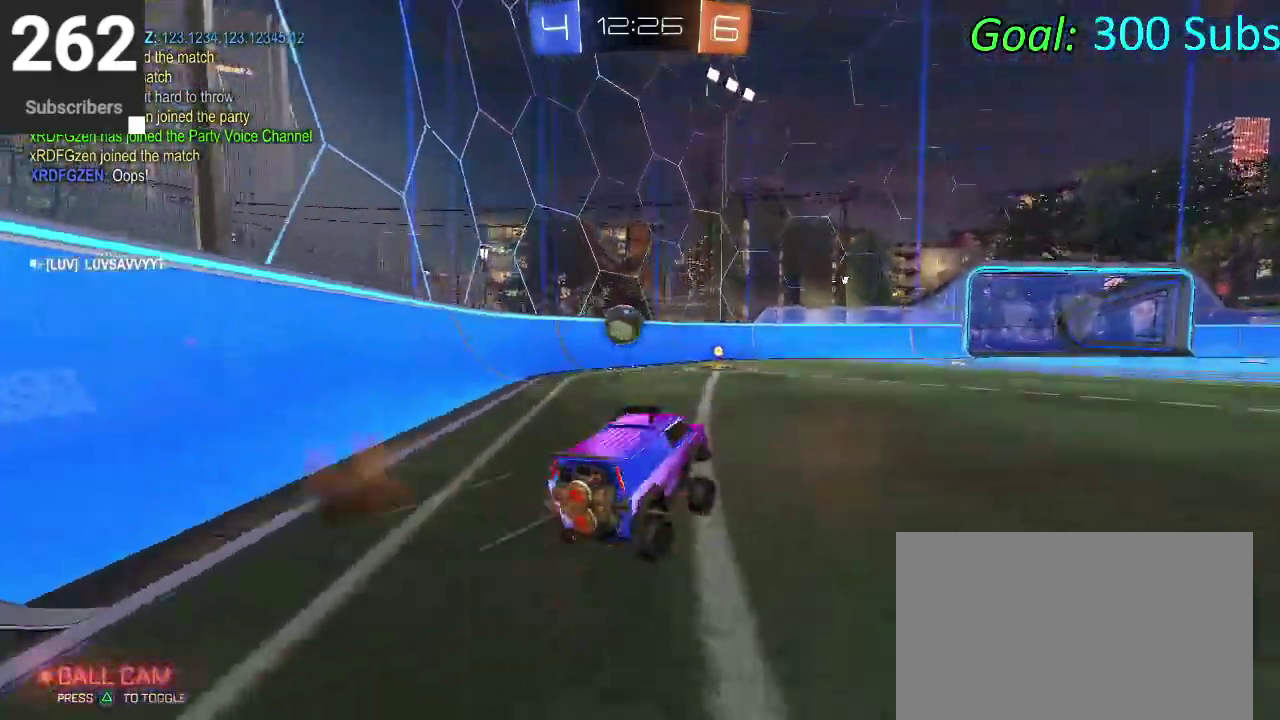
{"buttons": [], "left_stick": "left", "right_stick": "center", "events": [[33, "CROSS", "up"], [83, "left_stick", "center"], [150, "CIRCLE", "down"], [150, "left_stick", "left"], [317, "left_stick", "center"], [433, "left_stick", "left"], [483, "CIRCLE", "up"]]}
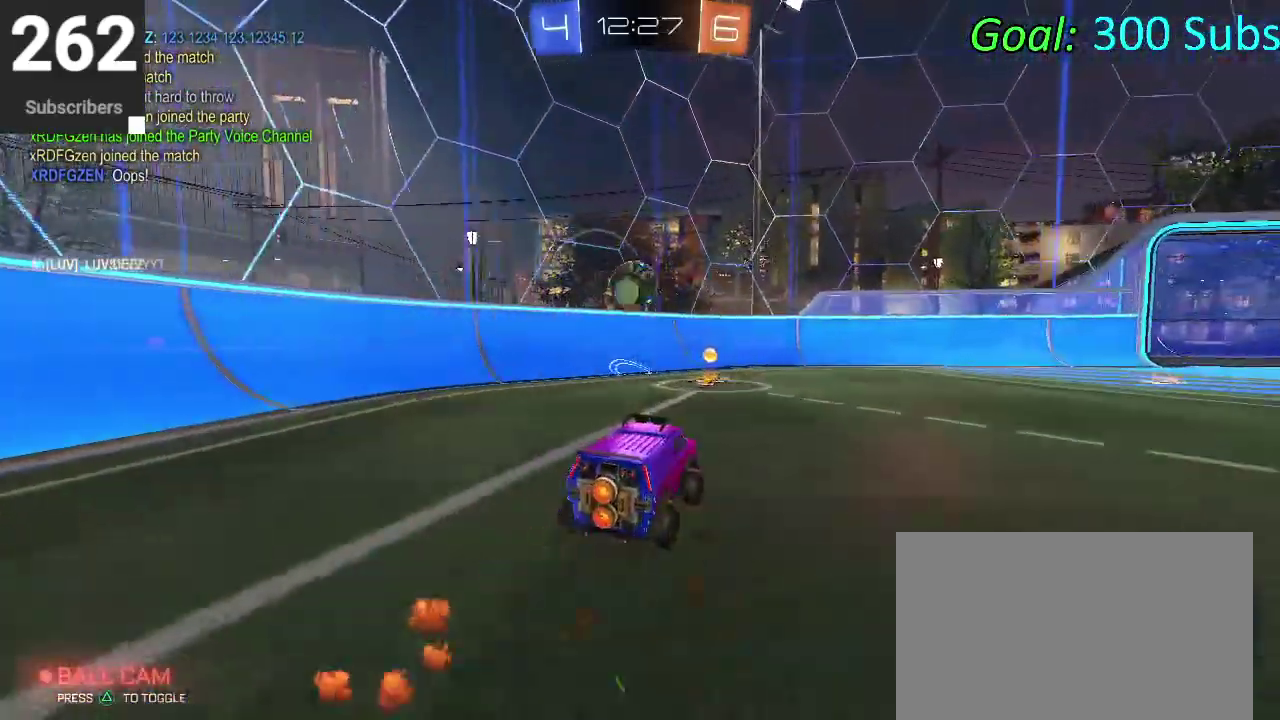
{"buttons": [], "left_stick": "center", "right_stick": "center", "events": [[150, "left_stick", "center"]]}
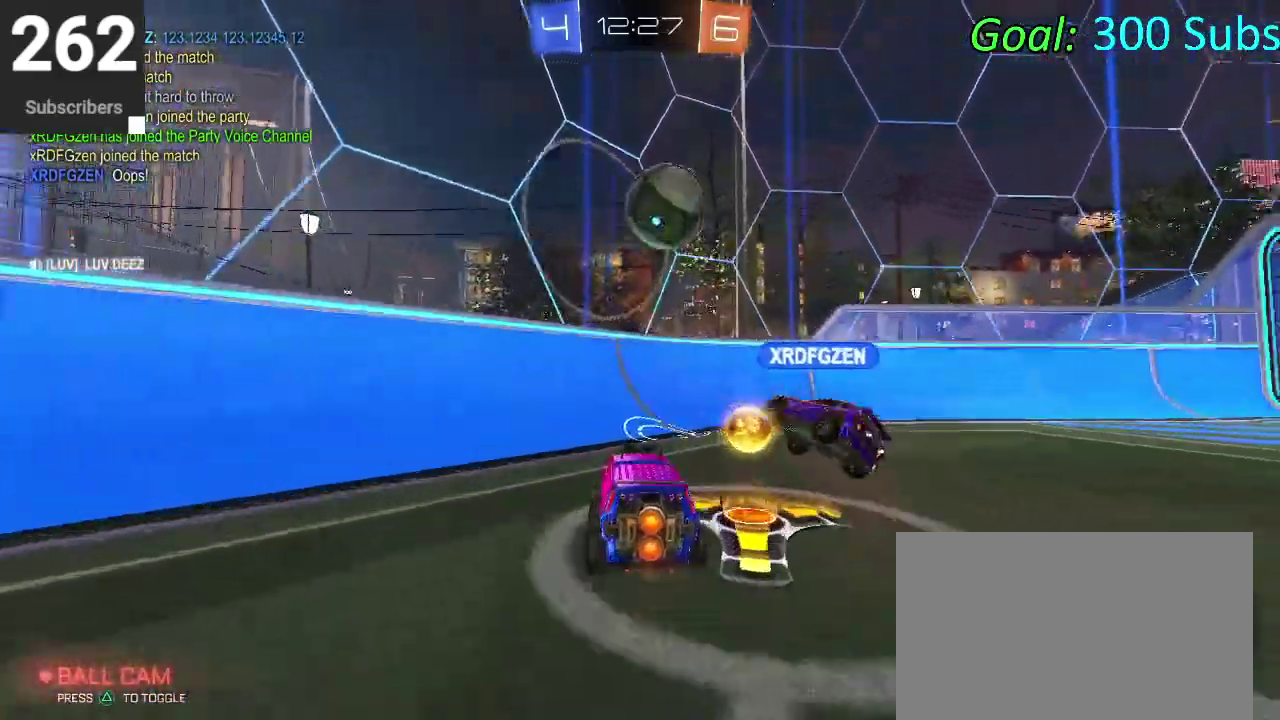
{"buttons": [], "left_stick": "up-right", "right_stick": "center"}
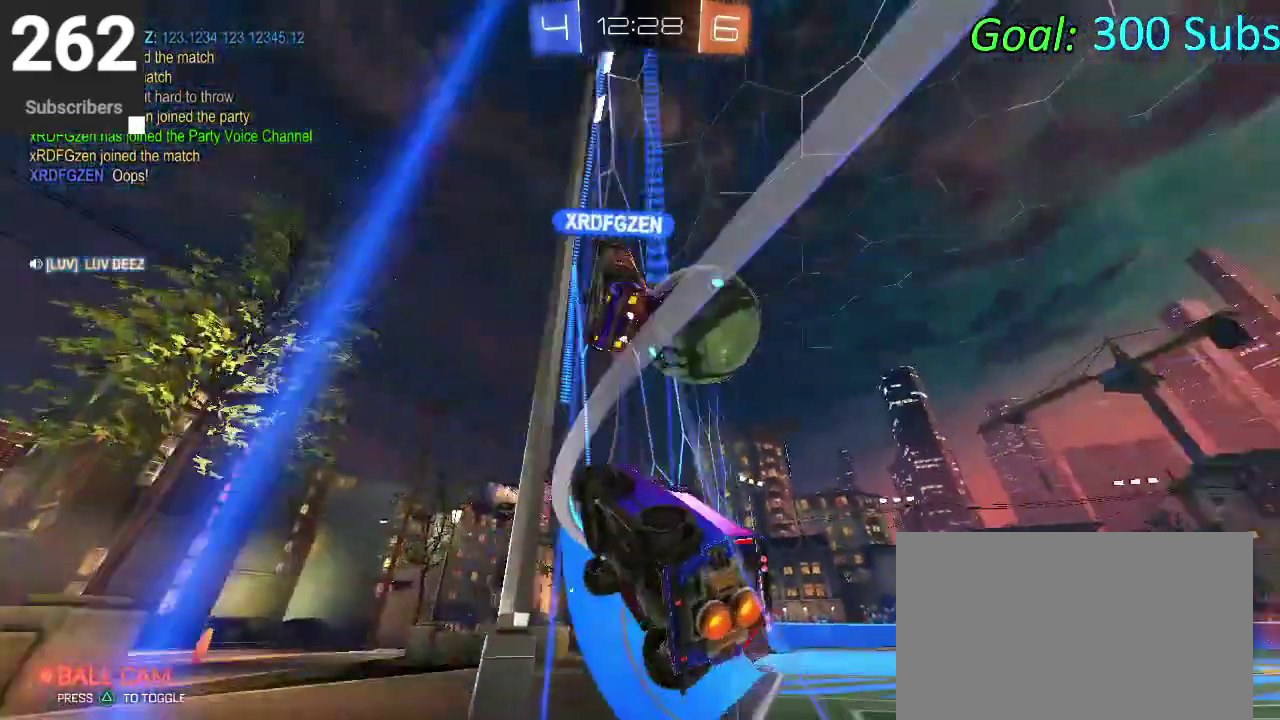
{"buttons": [], "left_stick": "center", "right_stick": "center"}
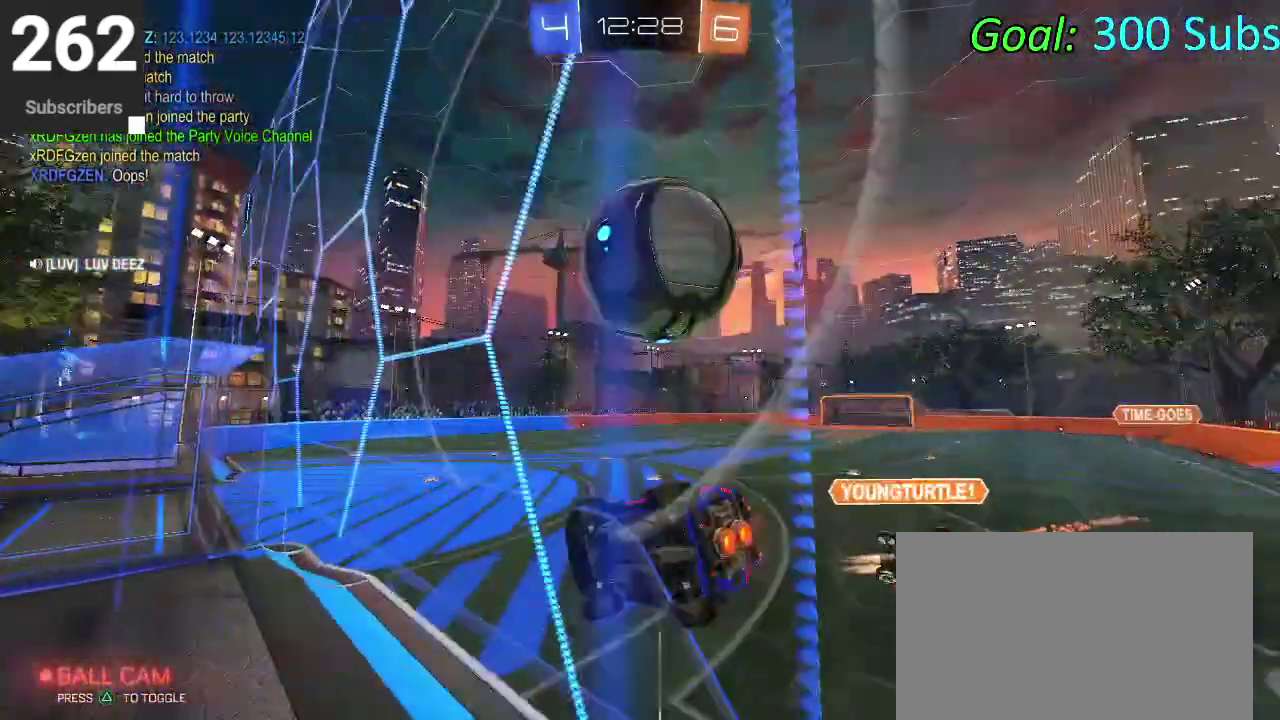
{"buttons": [], "left_stick": "center", "right_stick": "center", "events": [[133, "left_stick", "down-left"], [383, "left_stick", "center"]]}
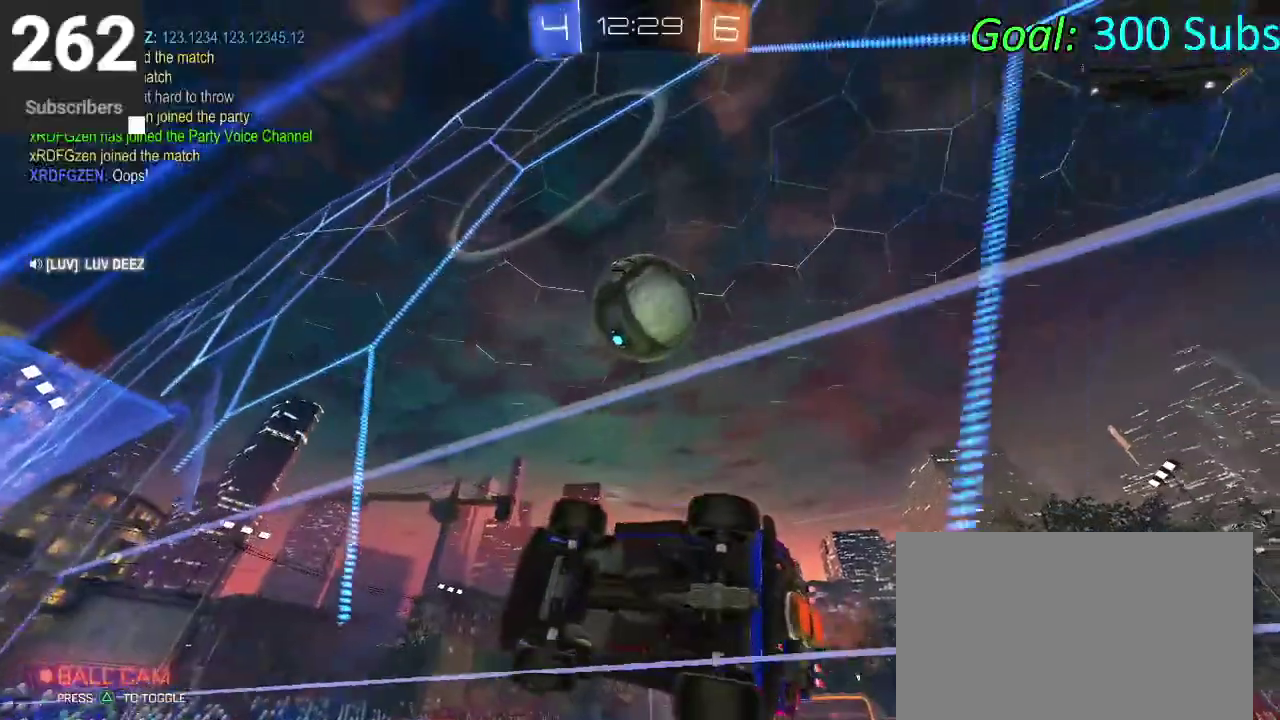
{"buttons": [], "left_stick": "down", "right_stick": "center", "events": [[67, "left_stick", "down-left"], [167, "left_stick", "center"], [183, "CROSS", "down"], [217, "left_stick", "down-right"], [283, "CROSS", "up"], [283, "left_stick", "up-left"], [450, "left_stick", "down"]]}